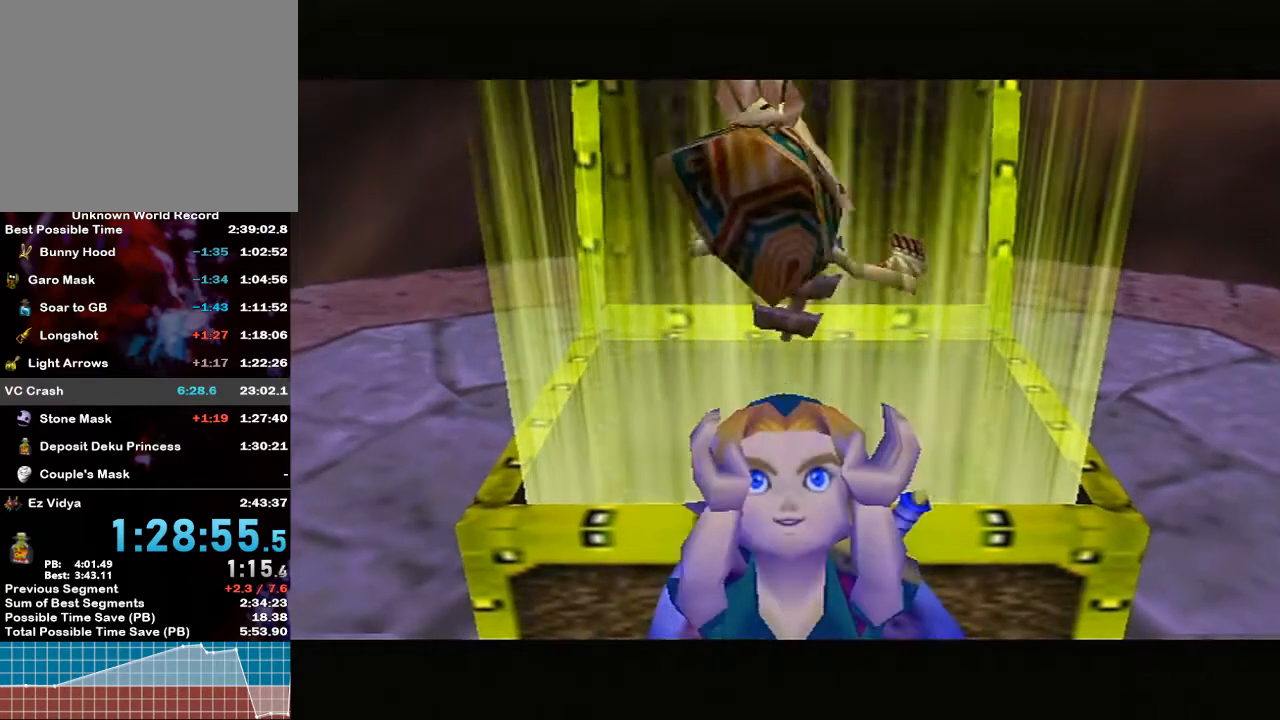
Gameplay with a controller (Nintendo layout); each line is a JSON object with the inputs held at the frame after it. "events" lists button and stick changes between this image and that frame as [ms after this image, input, new state], when the widget could be followed in between. Not read: L3 R3.
{"buttons": [], "left_stick": "center", "right_stick": "center", "events": [[250, "B", "down"], [367, "B", "up"]]}
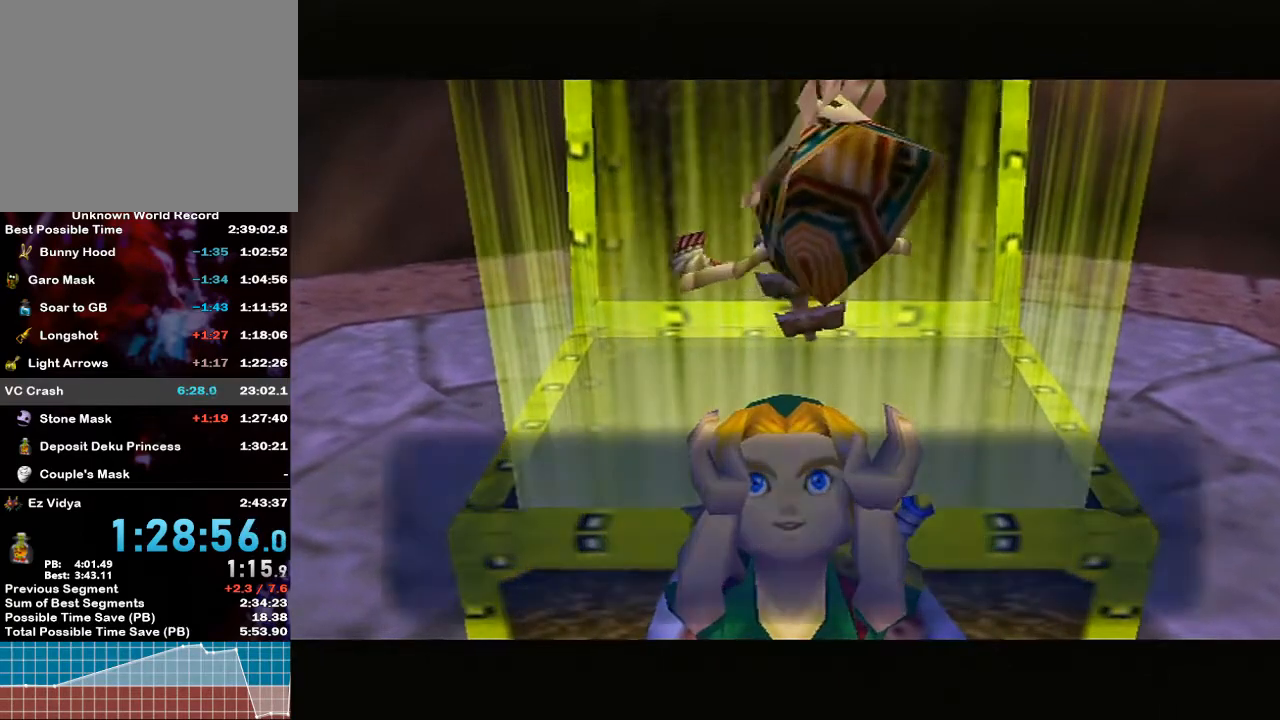
{"buttons": ["B"], "left_stick": "center", "right_stick": "center", "events": [[50, "B", "down"], [83, "B", "up"], [117, "B", "down"], [167, "B", "up"], [250, "B", "down"], [267, "B", "up"], [333, "B", "down"], [367, "B", "up"], [417, "B", "down"], [450, "B", "up"], [500, "B", "down"]]}
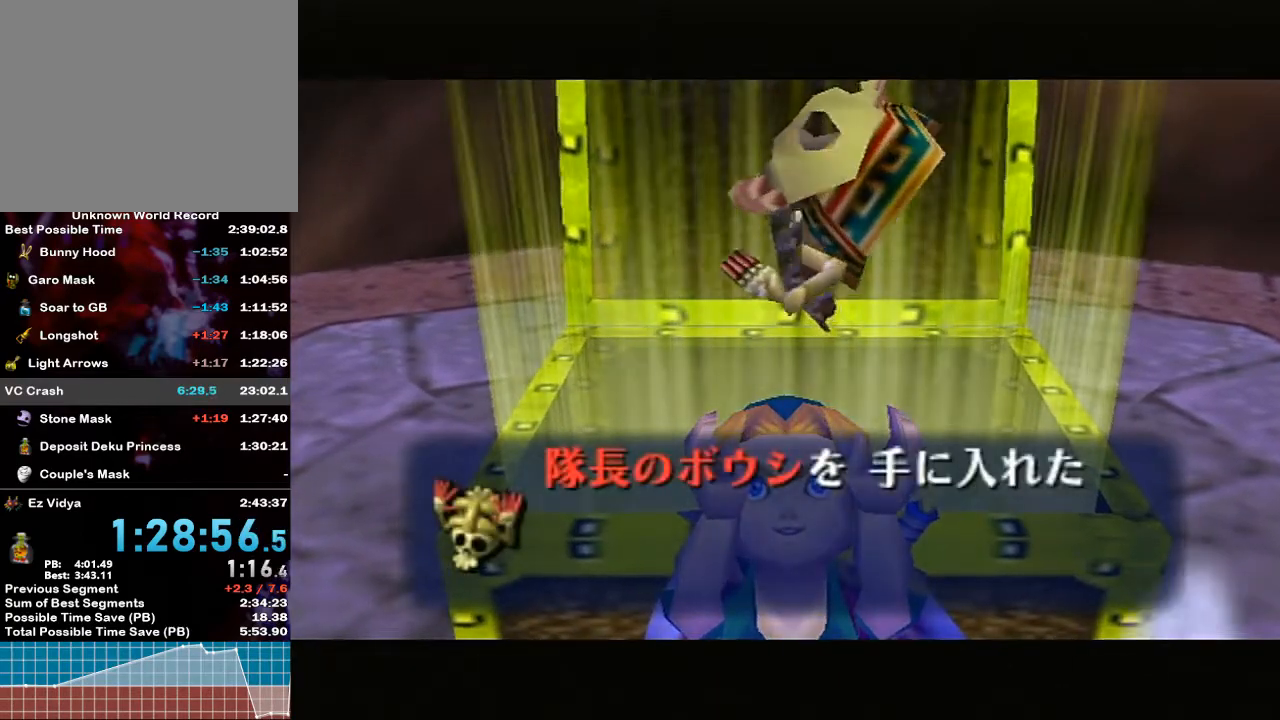
{"buttons": ["B"], "left_stick": "center", "right_stick": "center", "events": [[83, "B", "up"], [117, "B", "down"], [133, "B", "up"], [200, "B", "down"], [267, "B", "up"], [300, "B", "down"], [367, "B", "up"], [383, "B", "down"], [417, "B", "up"], [500, "B", "down"]]}
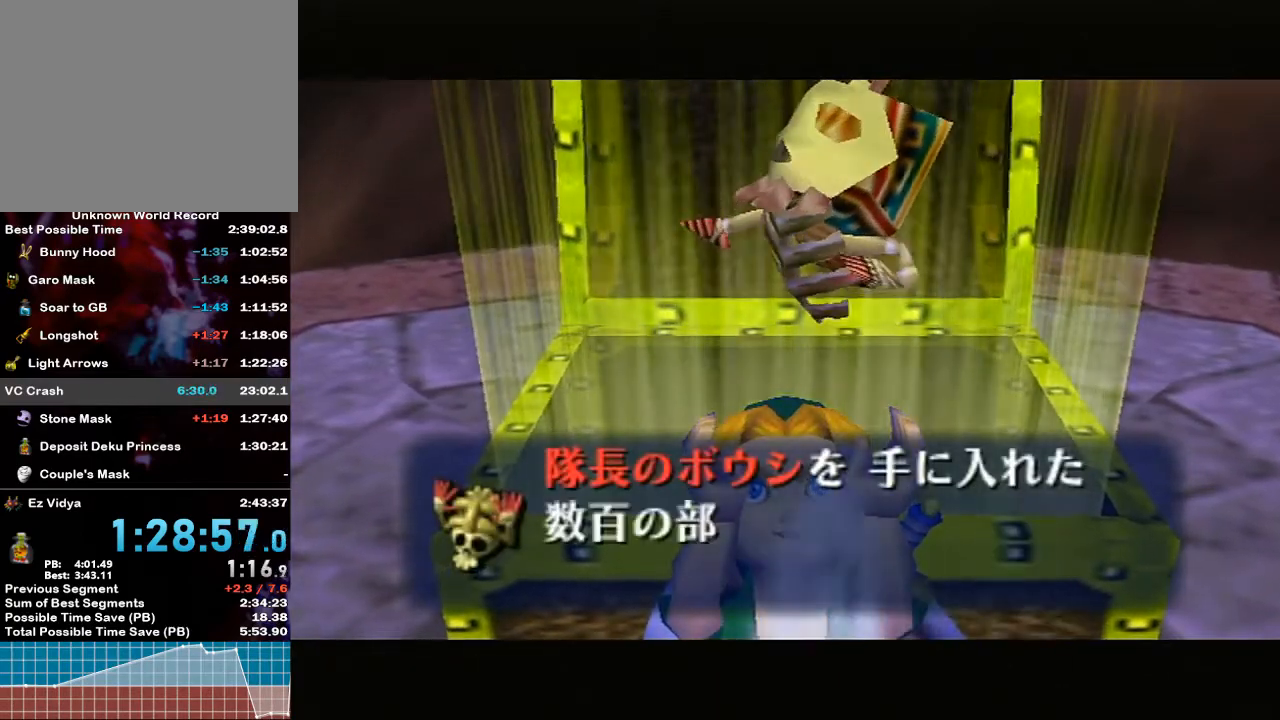
{"buttons": ["B"], "left_stick": "center", "right_stick": "center", "events": [[50, "B", "up"], [83, "B", "down"], [133, "B", "up"], [167, "B", "down"], [233, "B", "up"], [300, "B", "down"], [333, "B", "up"], [383, "B", "down"], [417, "B", "up"], [483, "B", "down"]]}
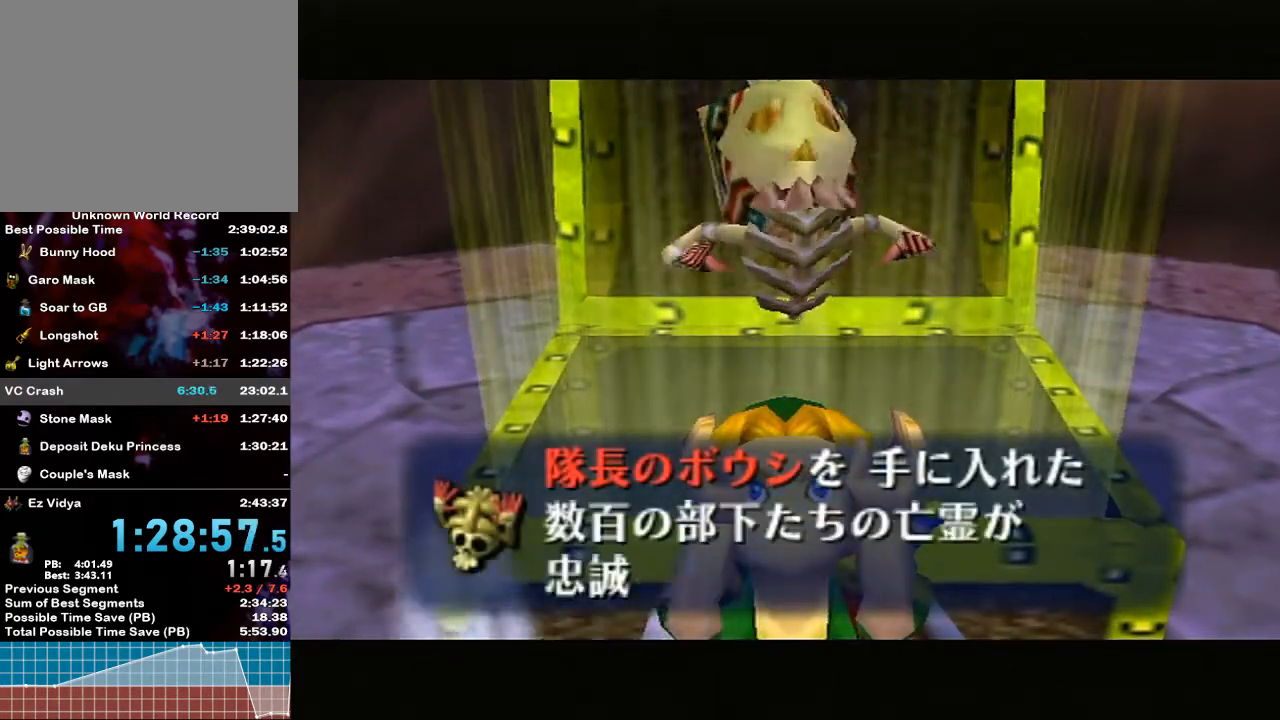
{"buttons": ["B"], "left_stick": "center", "right_stick": "center", "events": [[17, "B", "up"], [83, "B", "down"], [117, "B", "up"], [133, "B", "down"], [217, "B", "up"], [250, "B", "down"], [333, "B", "up"], [383, "B", "down"], [417, "B", "up"], [483, "B", "down"]]}
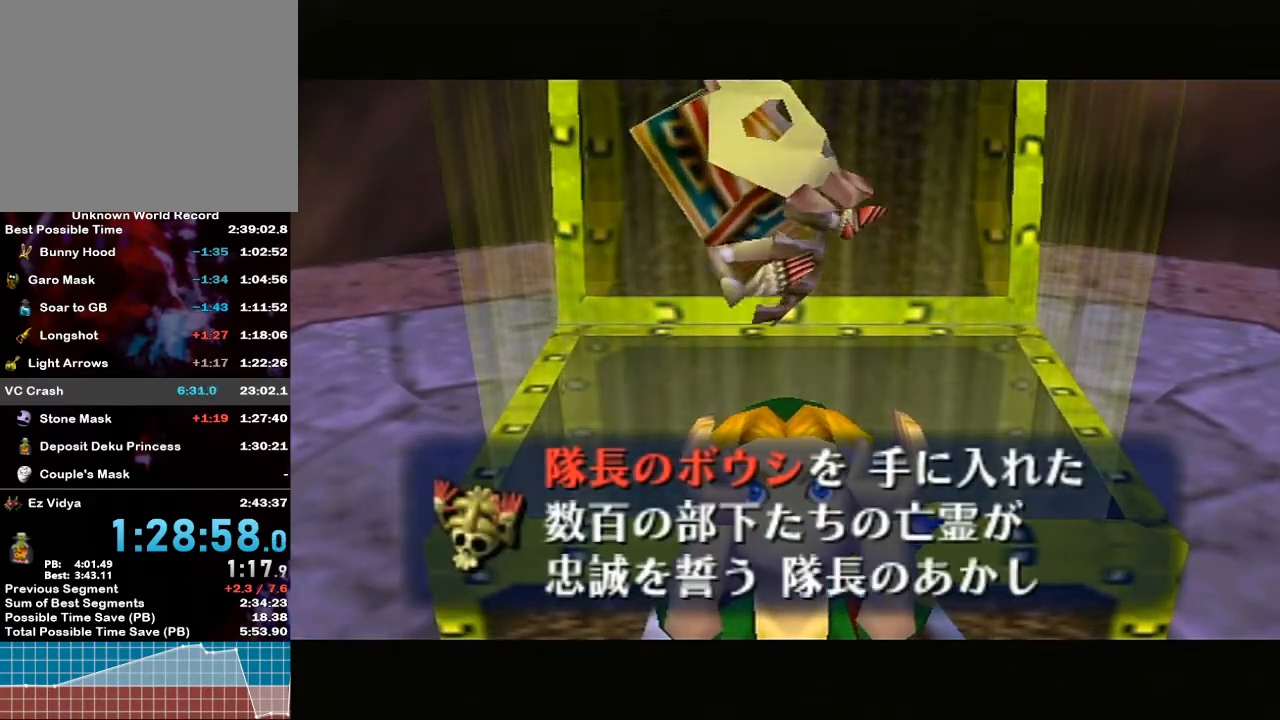
{"buttons": [], "left_stick": "center", "right_stick": "center", "events": [[17, "B", "up"], [50, "B", "down"], [117, "B", "up"], [133, "B", "down"], [200, "A", "down"], [200, "B", "up"], [333, "A", "up"]]}
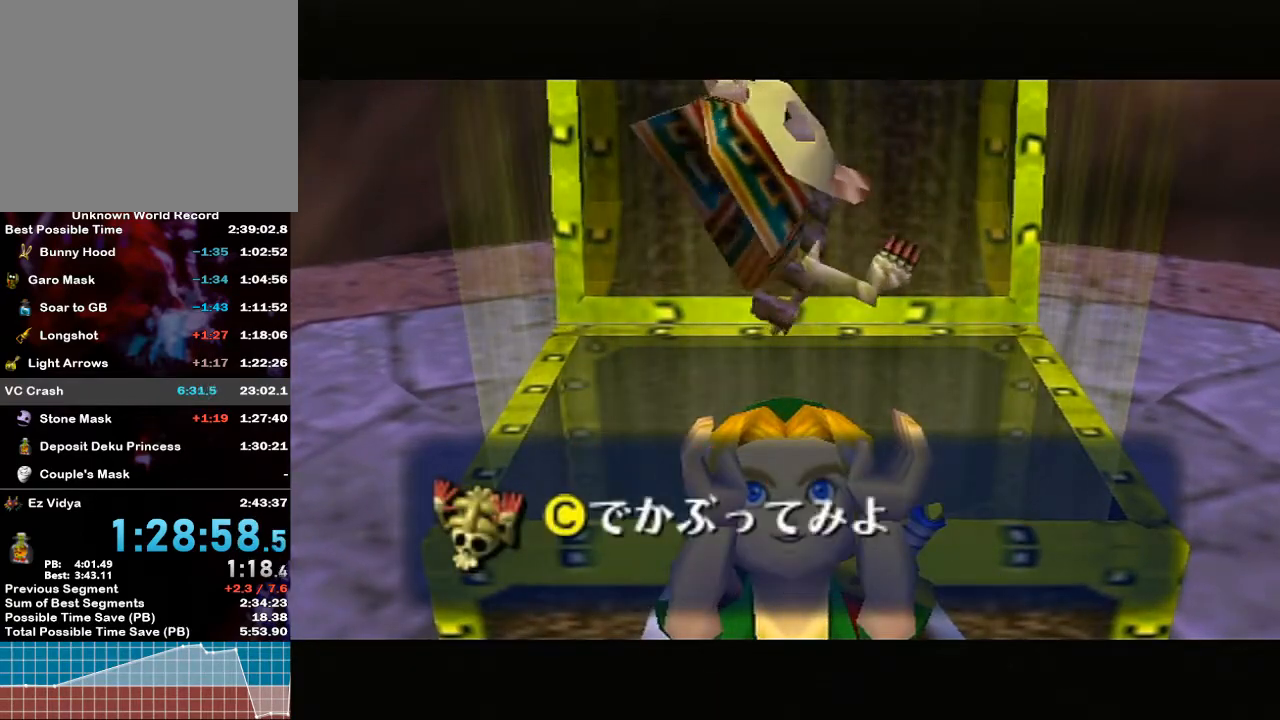
{"buttons": [], "left_stick": "center", "right_stick": "center", "events": [[167, "B", "down"], [250, "A", "down"], [367, "B", "up"], [383, "A", "up"]]}
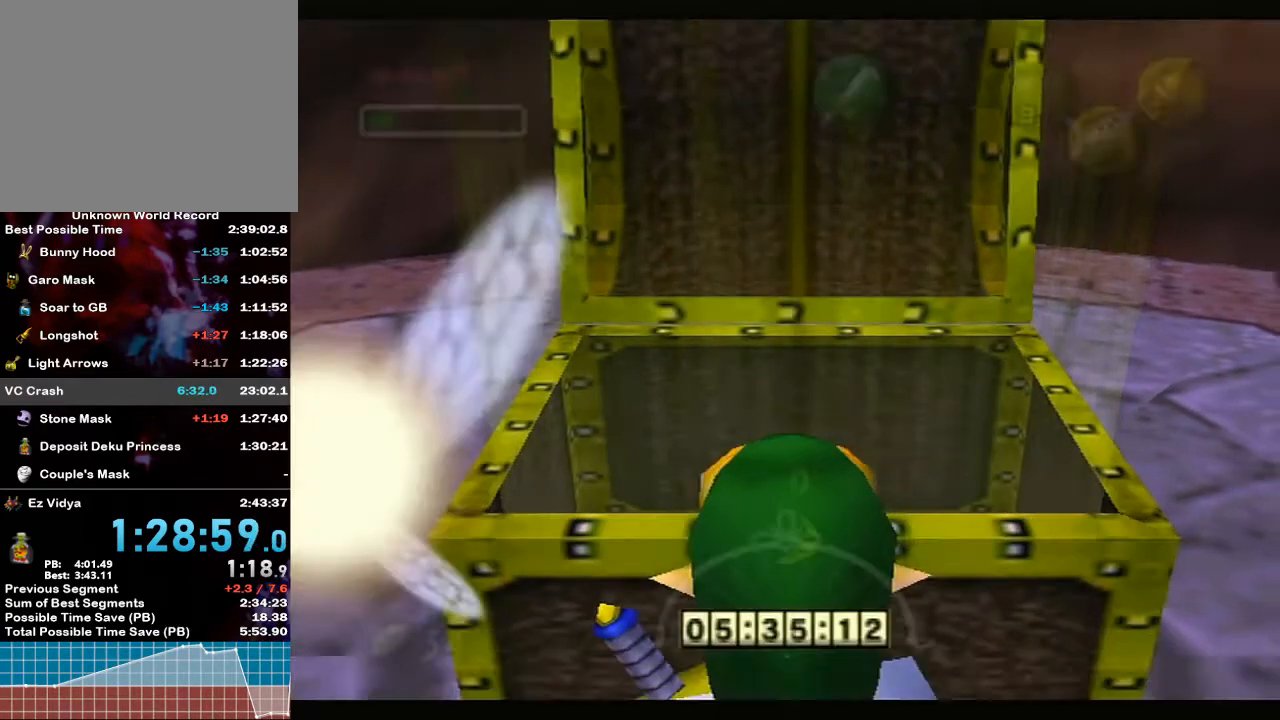
{"buttons": [], "left_stick": "center", "right_stick": "center", "events": [[83, "START", "down"], [200, "START", "up"]]}
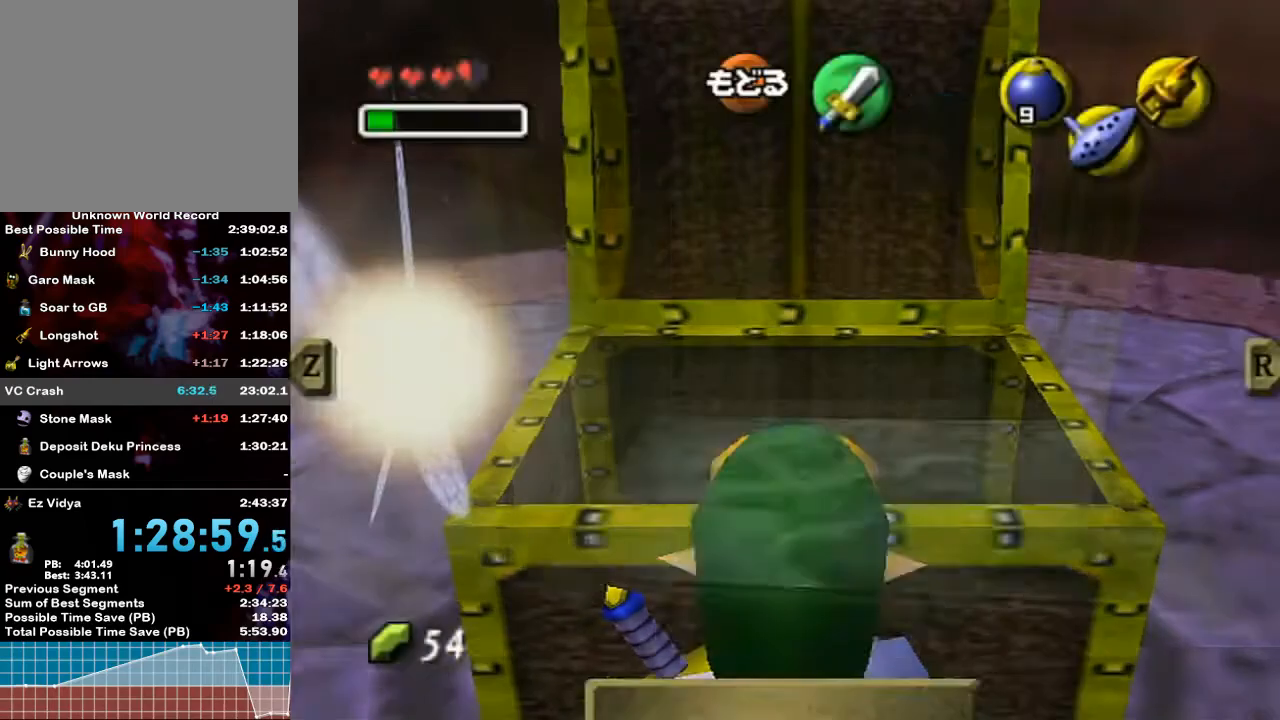
{"buttons": [], "left_stick": "center", "right_stick": "center", "events": []}
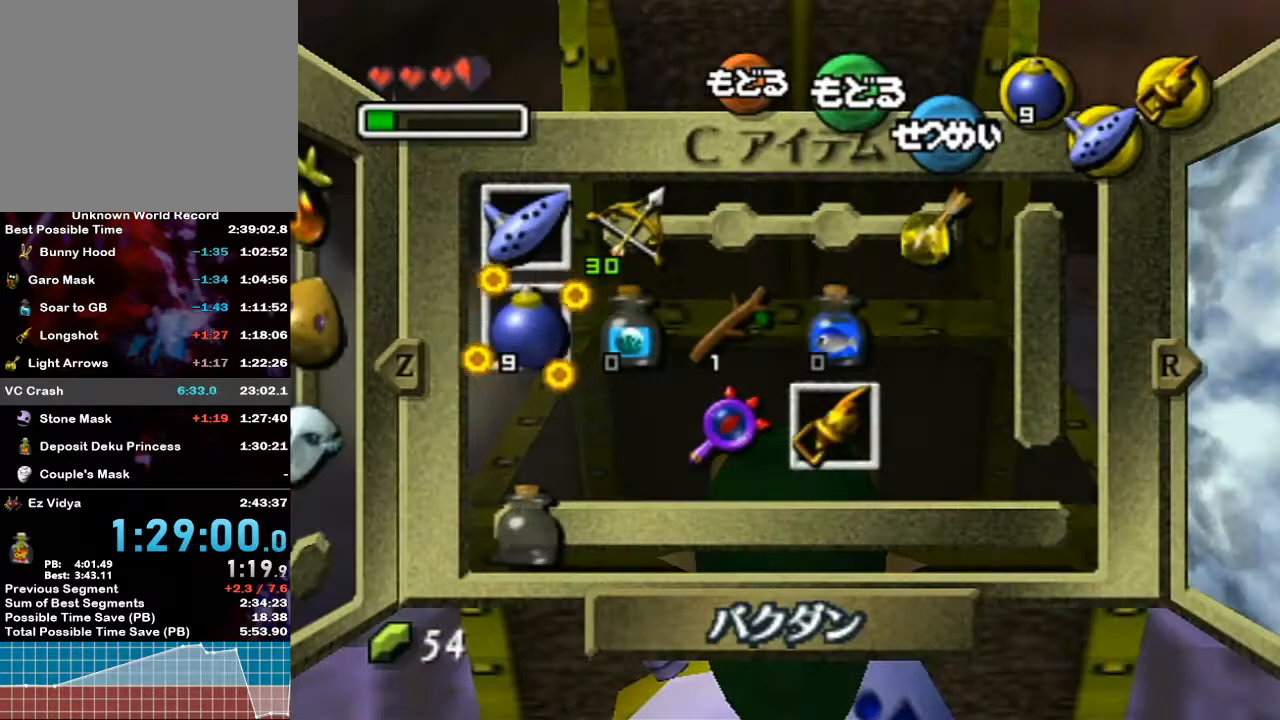
{"buttons": [], "left_stick": "left", "right_stick": "center", "events": [[83, "L1", "down"], [250, "L1", "up"], [467, "left_stick", "left"]]}
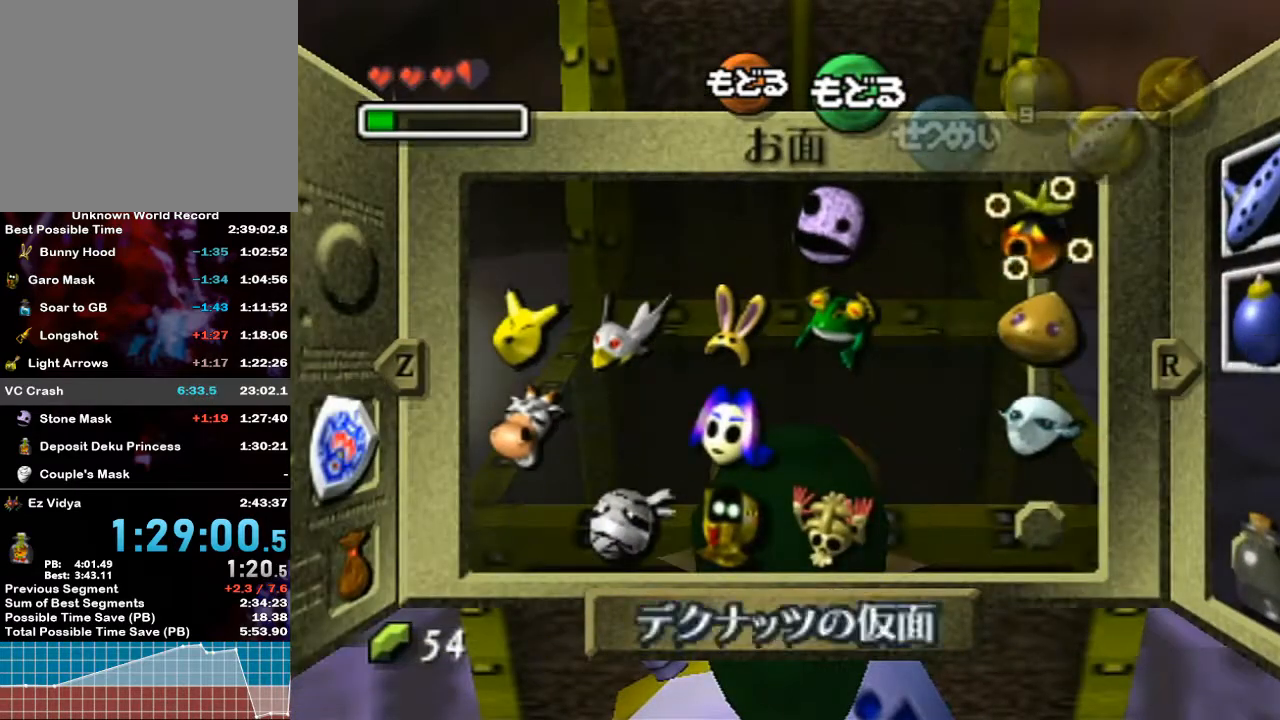
{"buttons": [], "left_stick": "down", "right_stick": "center", "events": [[50, "X", "down"], [133, "X", "up"], [133, "left_stick", "center"], [450, "left_stick", "down"]]}
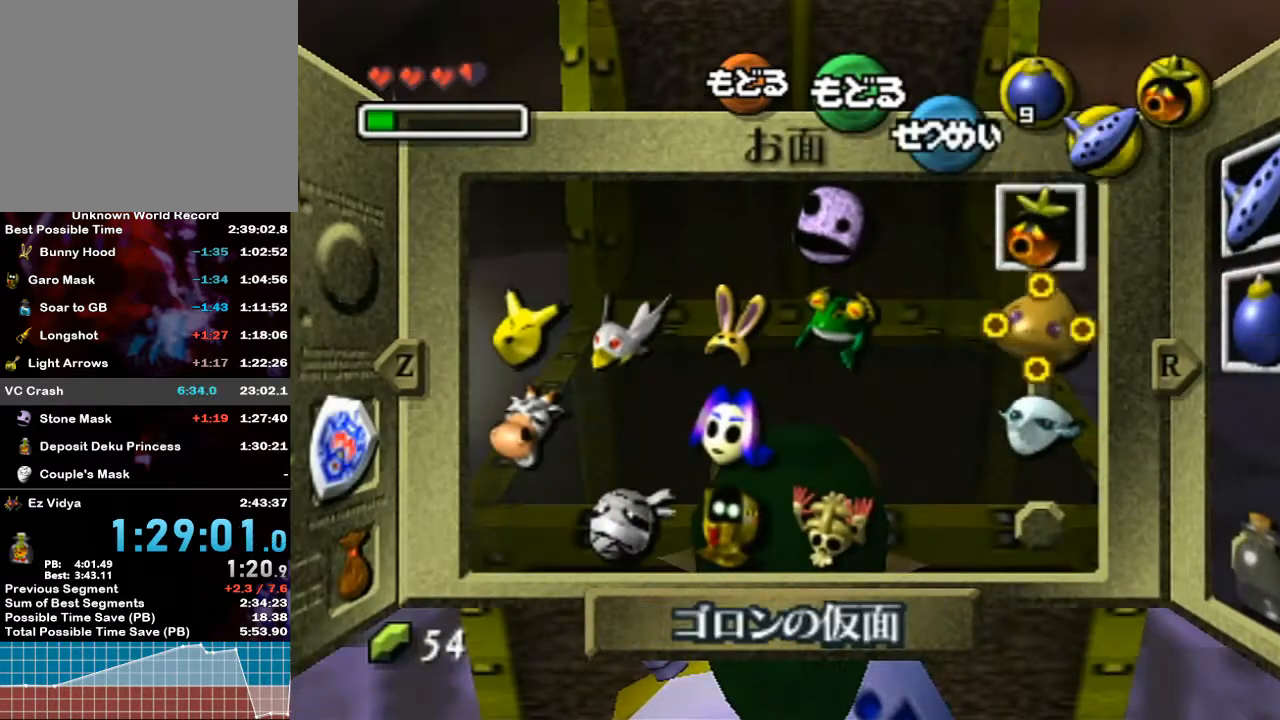
{"buttons": [], "left_stick": "center", "right_stick": "center", "events": [[50, "X", "down"], [117, "left_stick", "center"], [133, "X", "up"]]}
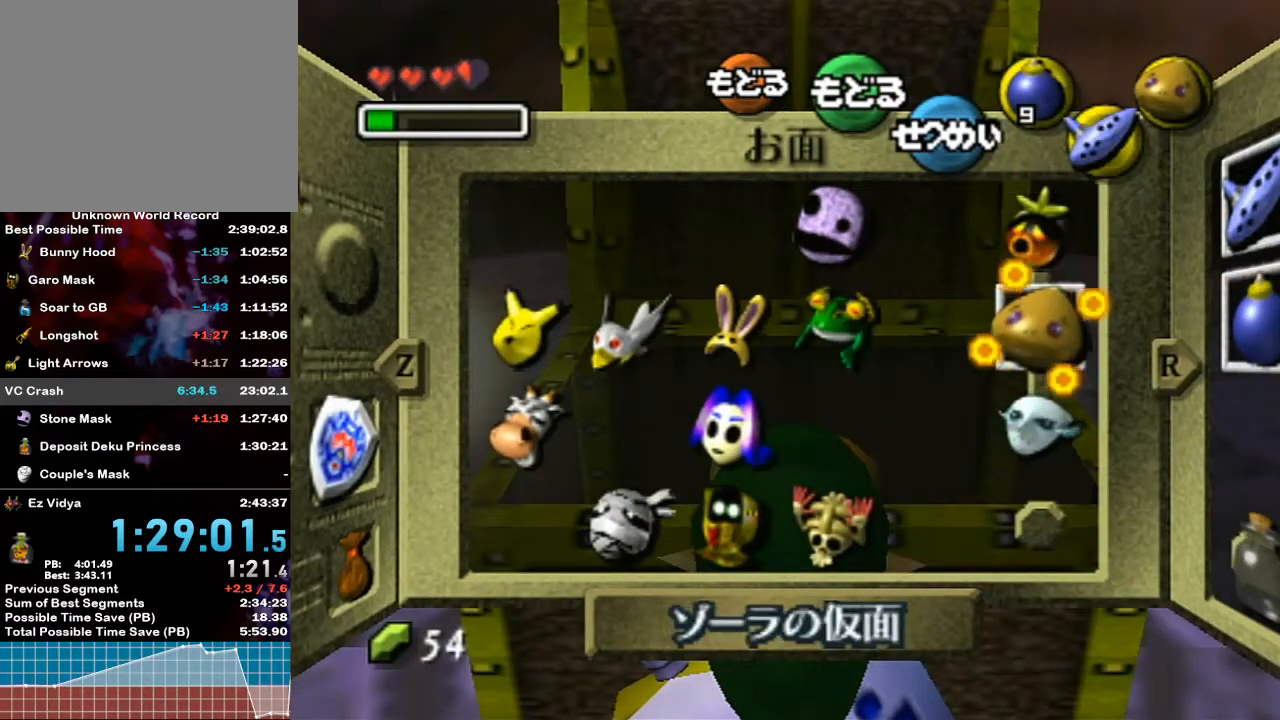
{"buttons": [], "left_stick": "center", "right_stick": "center", "events": [[17, "left_stick", "down"], [167, "left_stick", "center"], [200, "Y", "down"], [267, "Y", "up"]]}
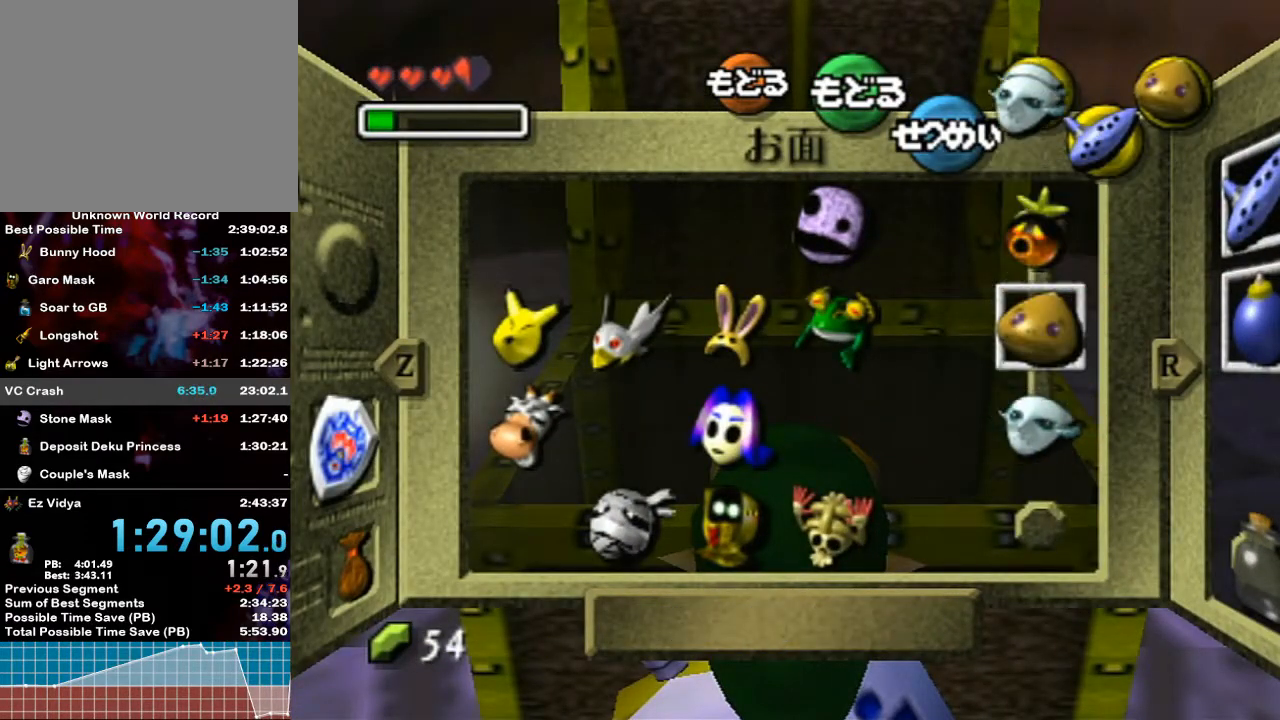
{"buttons": [], "left_stick": "center", "right_stick": "center", "events": [[267, "R1", "down"], [450, "R1", "up"]]}
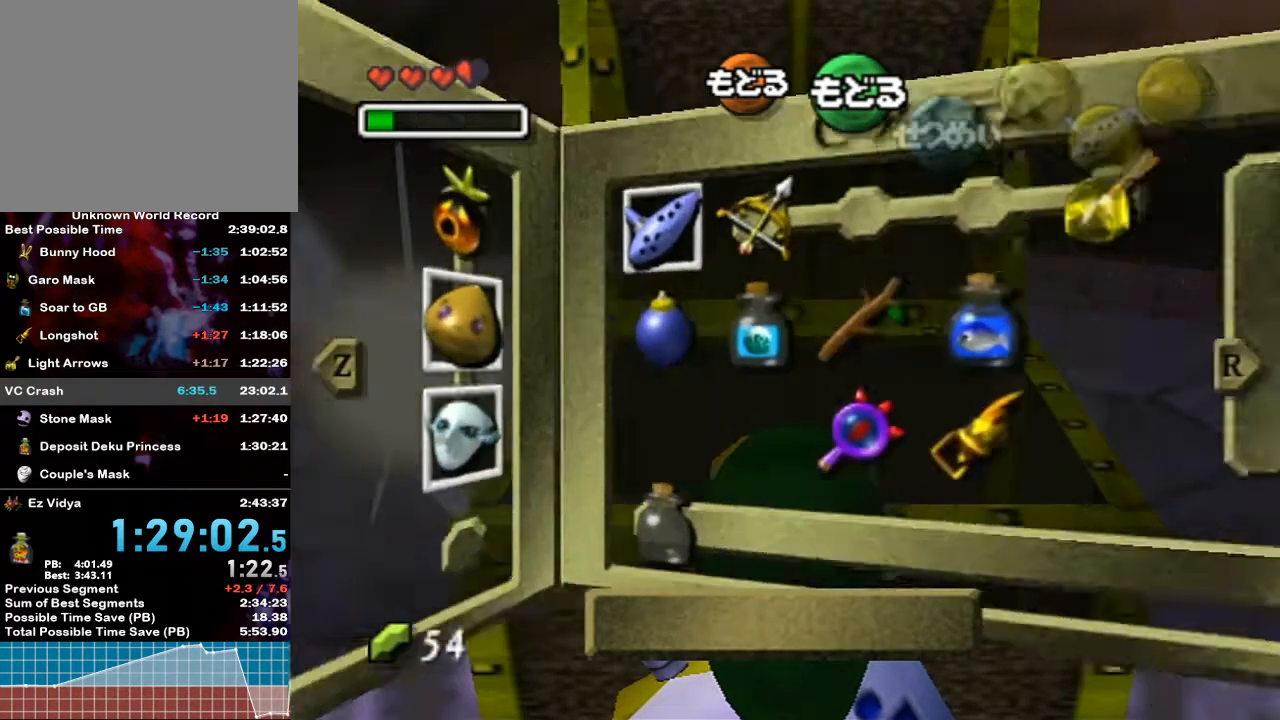
{"buttons": ["R1"], "left_stick": "center", "right_stick": "center", "events": [[50, "R1", "down"], [233, "R1", "up"], [333, "R1", "down"]]}
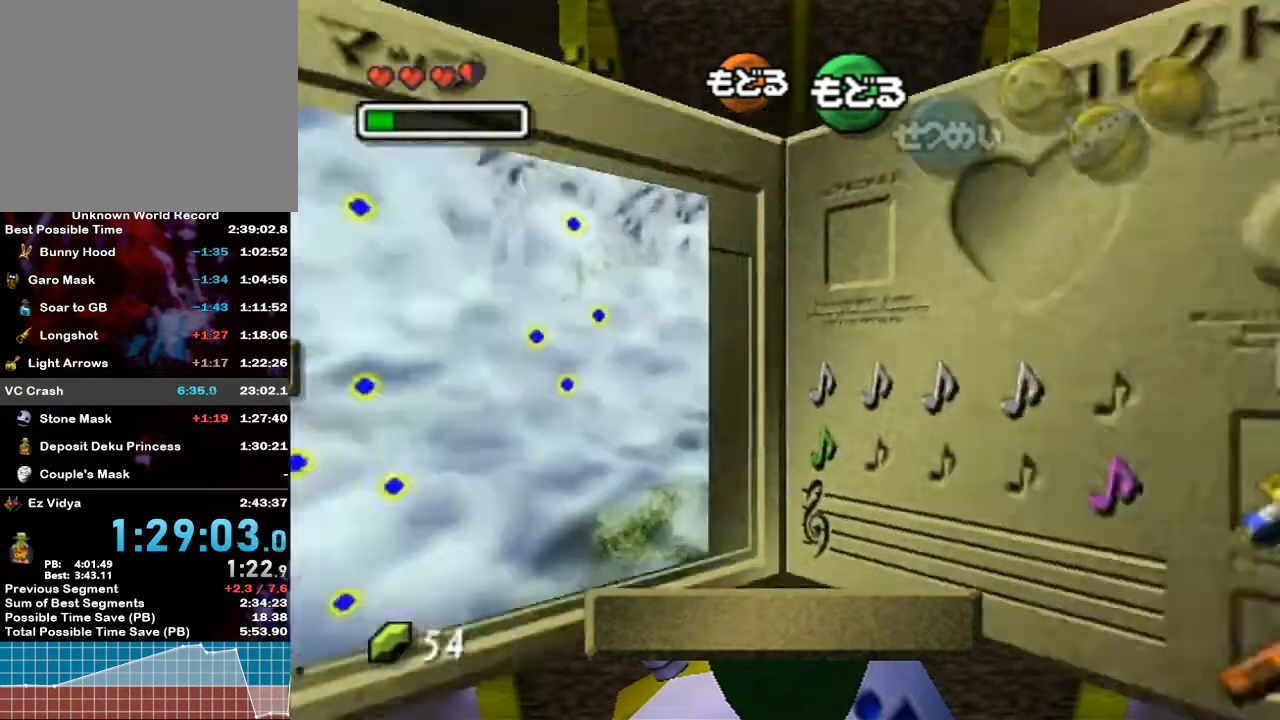
{"buttons": [], "left_stick": "center", "right_stick": "center", "events": [[50, "R1", "up"], [117, "L1", "down"], [383, "L1", "up"]]}
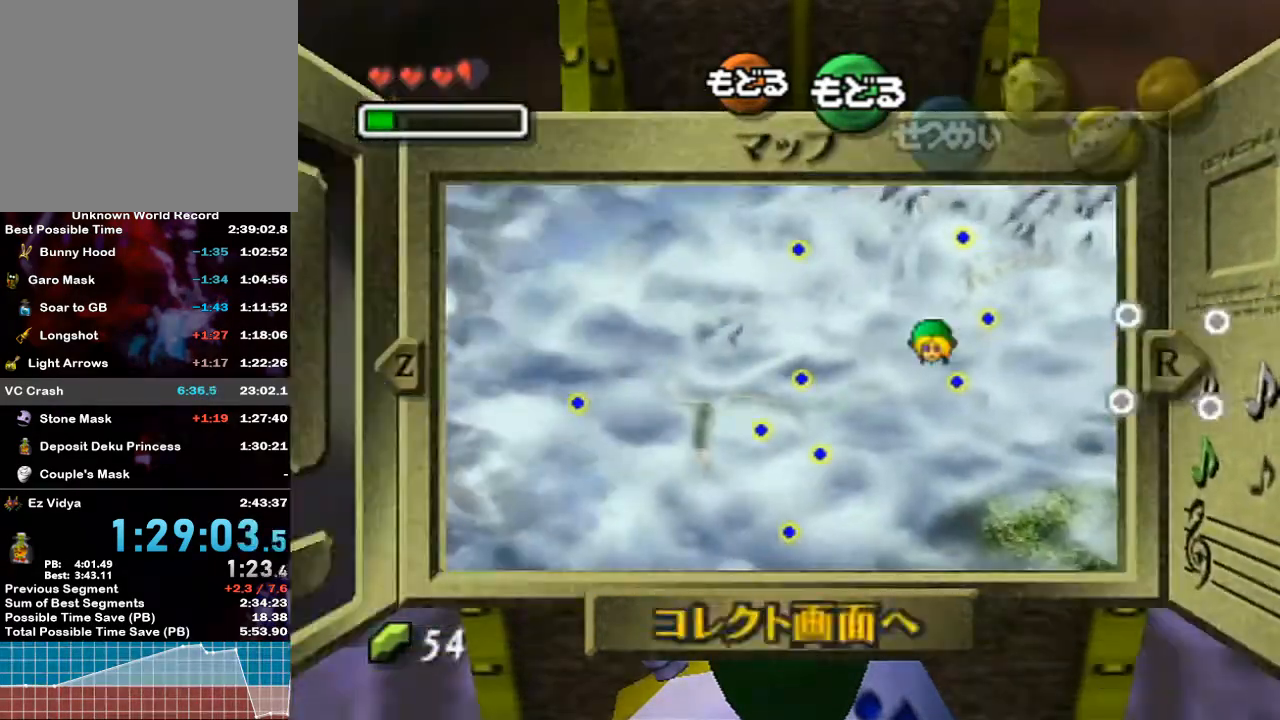
{"buttons": [], "left_stick": "left", "right_stick": "center", "events": [[17, "left_stick", "left"]]}
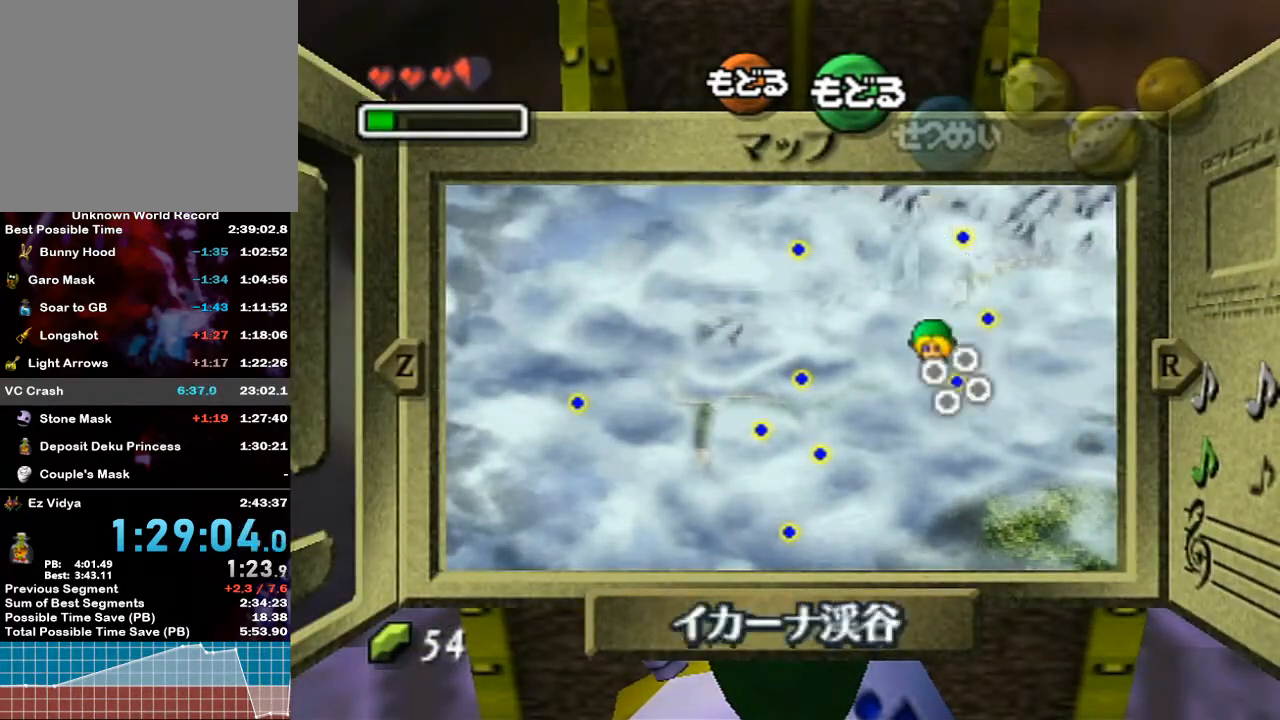
{"buttons": [], "left_stick": "center", "right_stick": "center", "events": [[233, "left_stick", "center"], [300, "START", "down"], [417, "START", "up"]]}